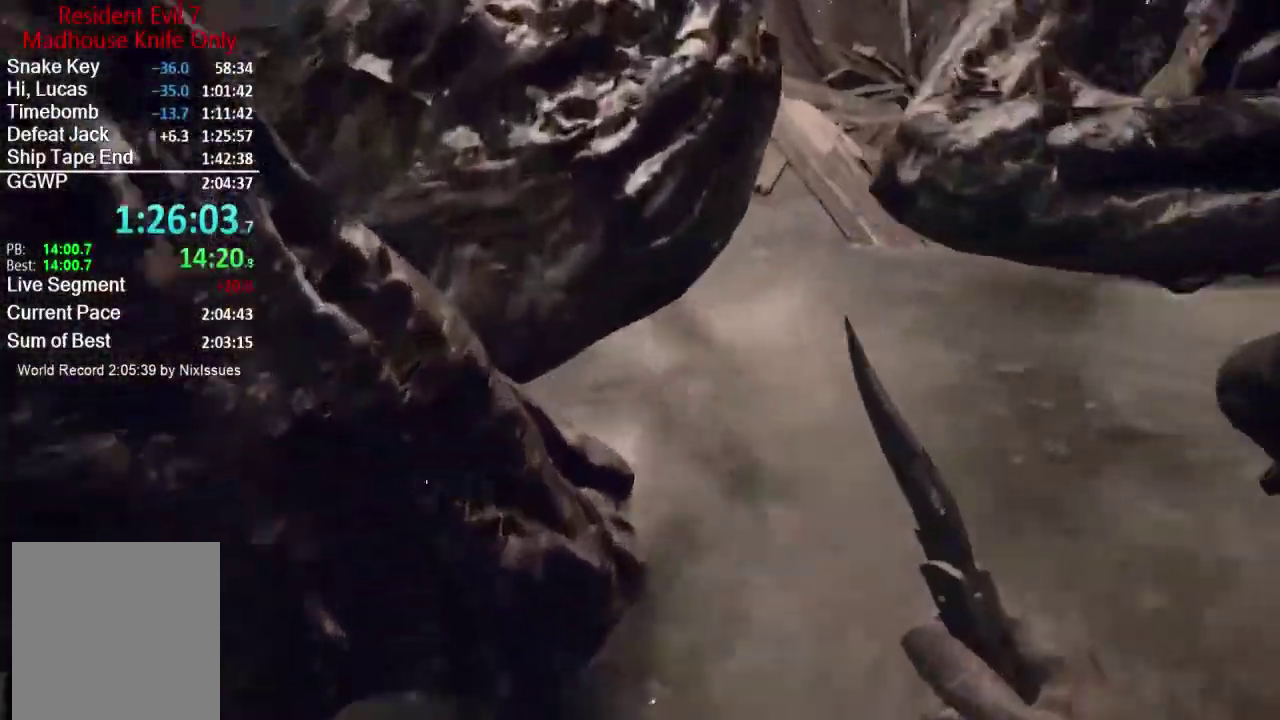
Gameplay with a controller (Xbox layout); each line is a JSON object with the inputs held at the frame after it. "events" lists button and stick changes between this image and that frame as [ms after this image, input, new state], when the widget could be followed in between.
{"buttons": [], "left_stick": "up-left", "right_stick": "up", "events": [[33, "L2", "down"], [133, "R2", "down"], [167, "right_stick", "center"], [234, "R2", "up"], [334, "left_stick", "up-left"], [367, "L2", "up"], [384, "right_stick", "up"]]}
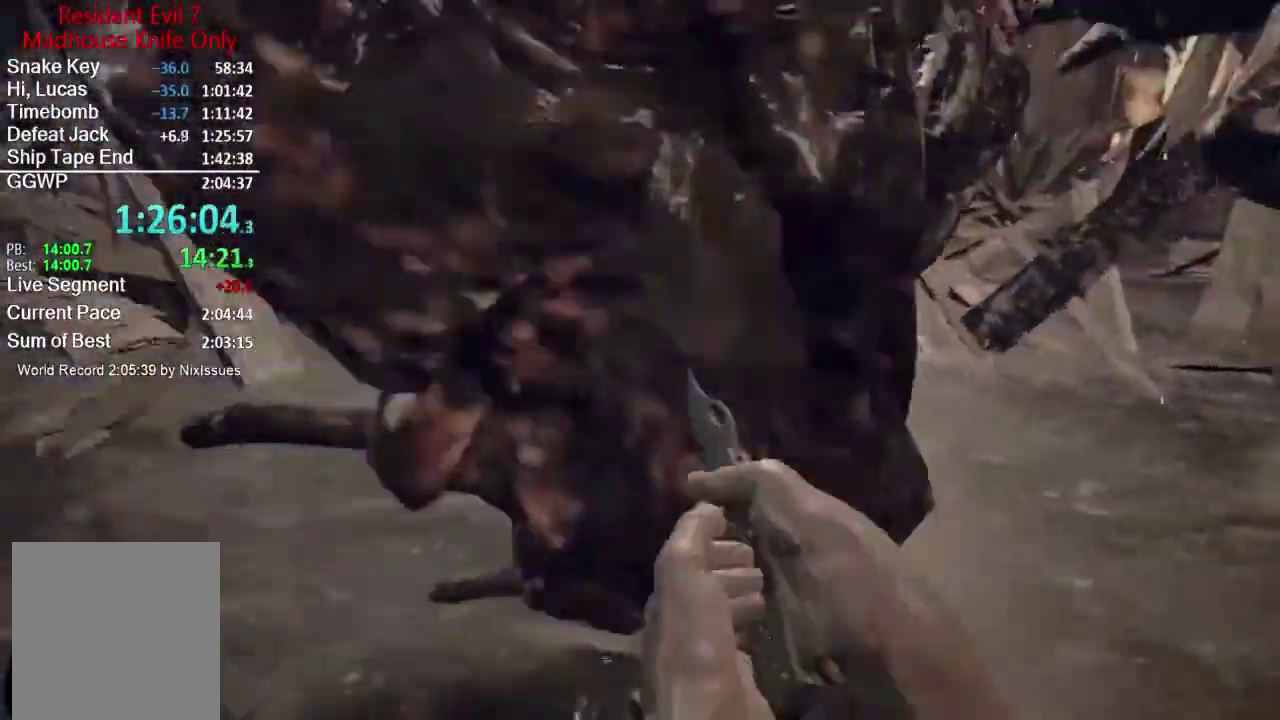
{"buttons": ["R2"], "left_stick": "up", "right_stick": "up-right", "events": [[167, "right_stick", "up-right"], [351, "left_stick", "up"], [501, "R2", "down"]]}
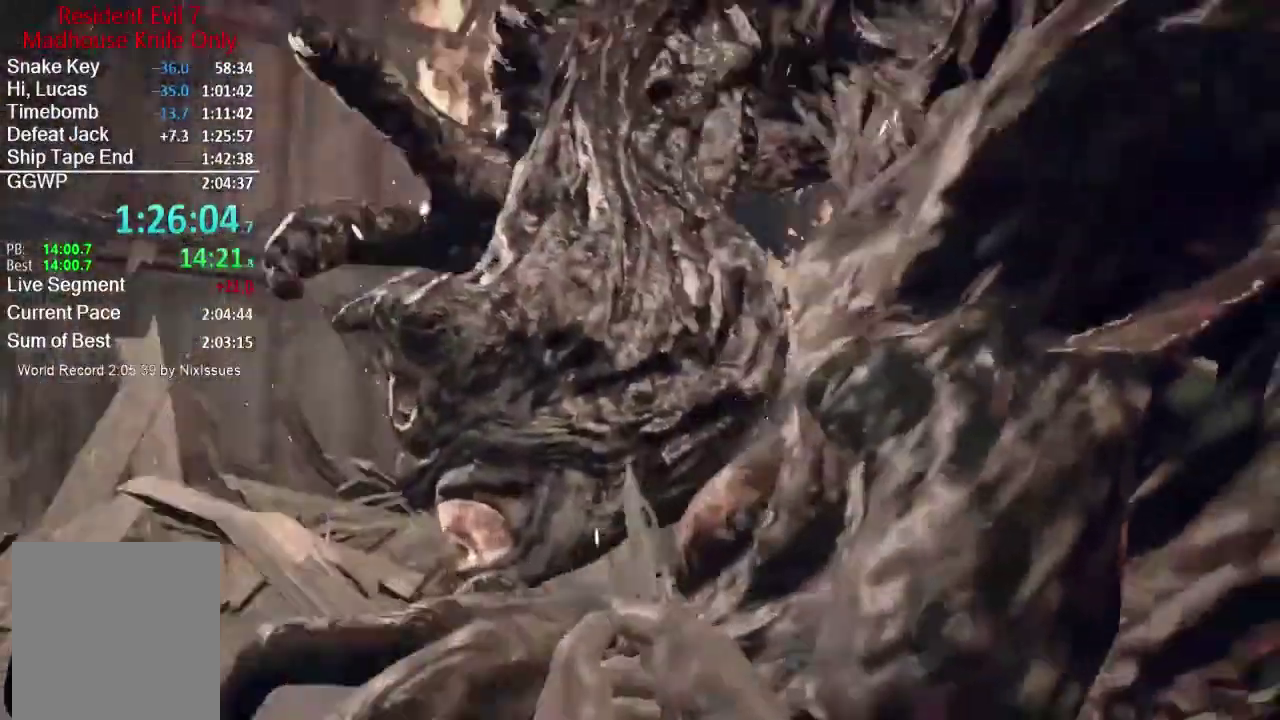
{"buttons": ["R2"], "left_stick": "up", "right_stick": "up-right", "events": [[67, "right_stick", "center"], [100, "R2", "up"], [167, "R2", "down"], [234, "right_stick", "right"], [267, "R2", "up"], [334, "R2", "down"], [350, "right_stick", "up-right"], [434, "R2", "up"], [500, "R2", "down"]]}
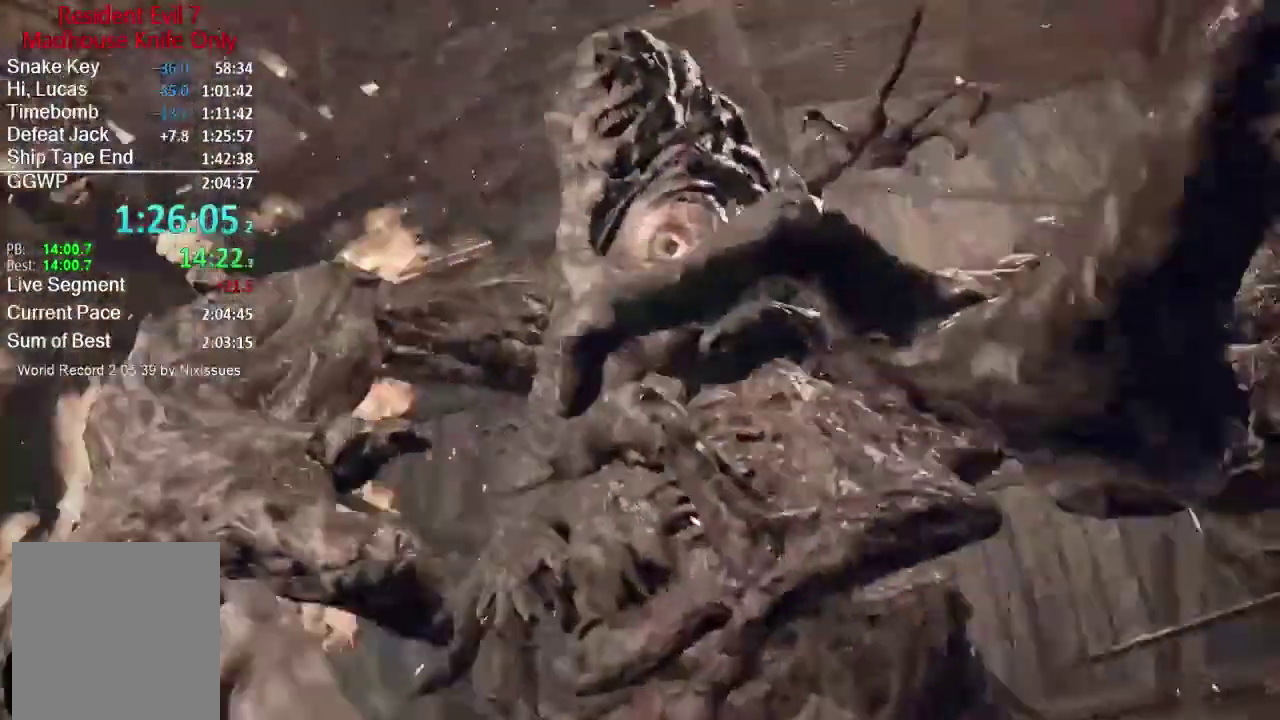
{"buttons": [], "left_stick": "down-left", "right_stick": "down", "events": [[34, "left_stick", "up-left"], [67, "R2", "up"], [101, "left_stick", "left"], [101, "right_stick", "center"], [334, "right_stick", "right"], [384, "right_stick", "down-right"], [418, "left_stick", "down-left"], [468, "right_stick", "down"]]}
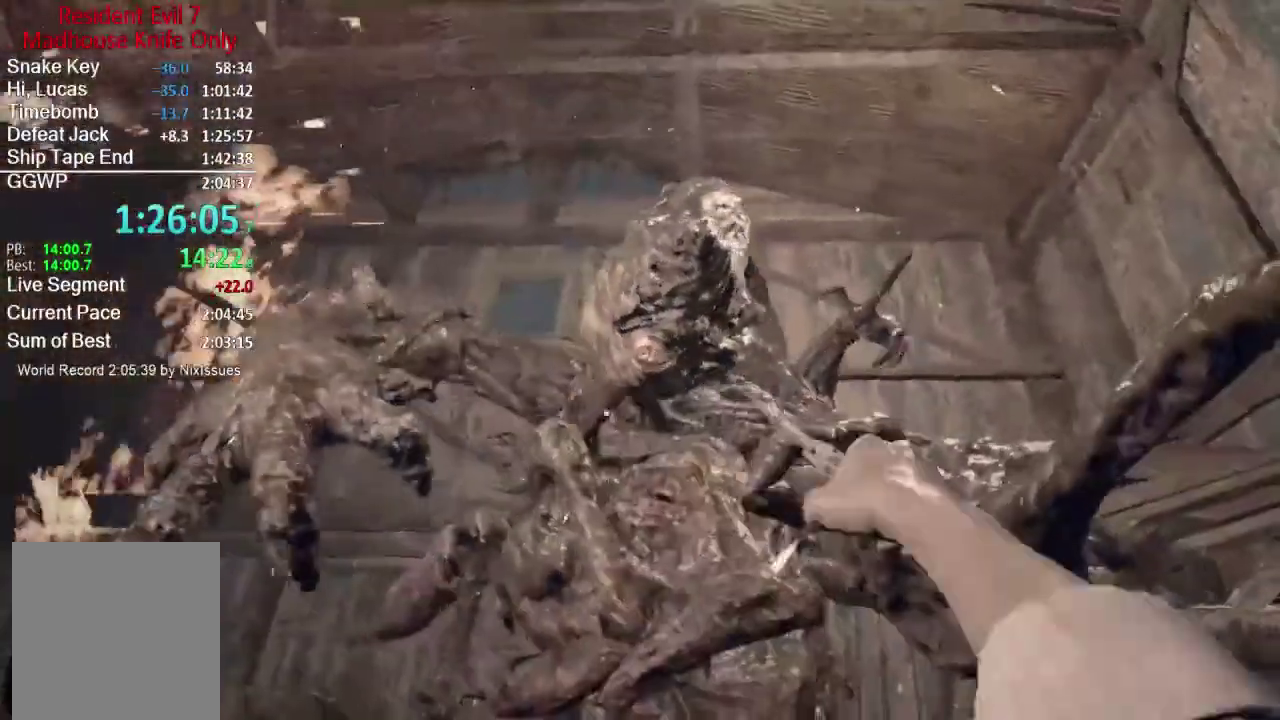
{"buttons": [], "left_stick": "down", "right_stick": "down-left", "events": [[67, "right_stick", "center"], [150, "left_stick", "down"], [500, "right_stick", "down-left"]]}
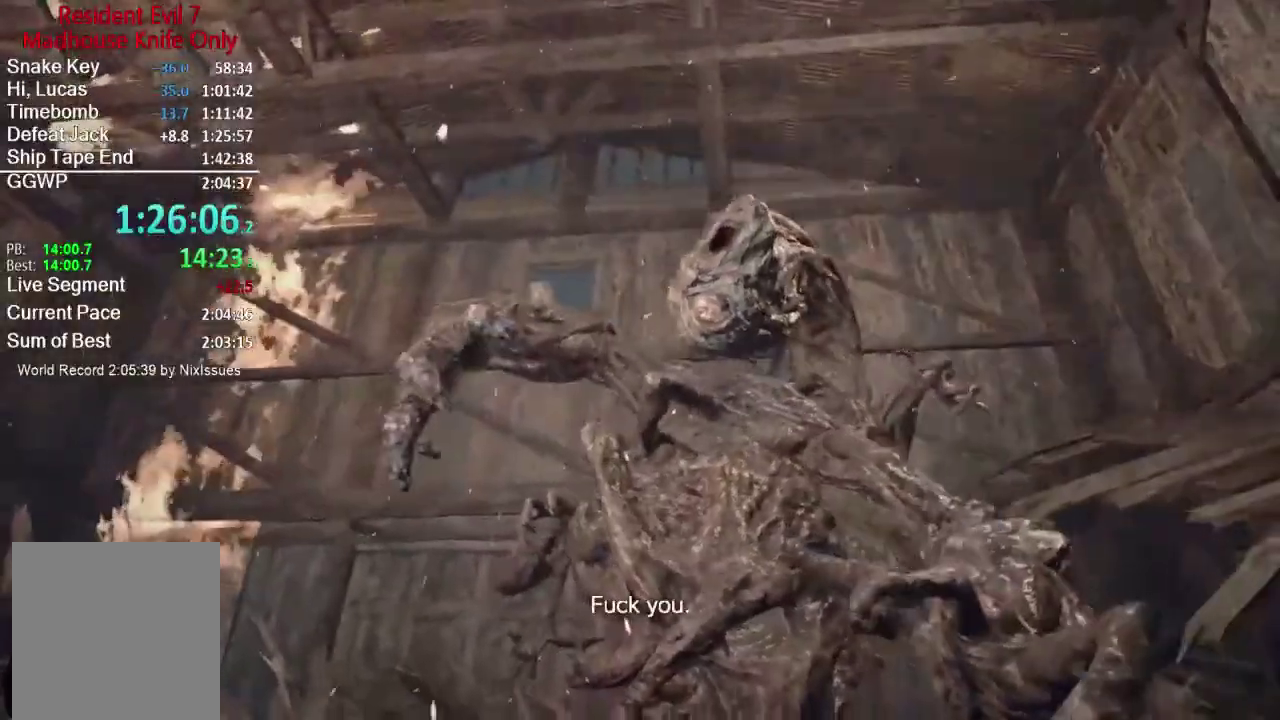
{"buttons": [], "left_stick": "up-left", "right_stick": "center", "events": [[101, "left_stick", "down-left"], [201, "left_stick", "up-left"], [401, "right_stick", "center"]]}
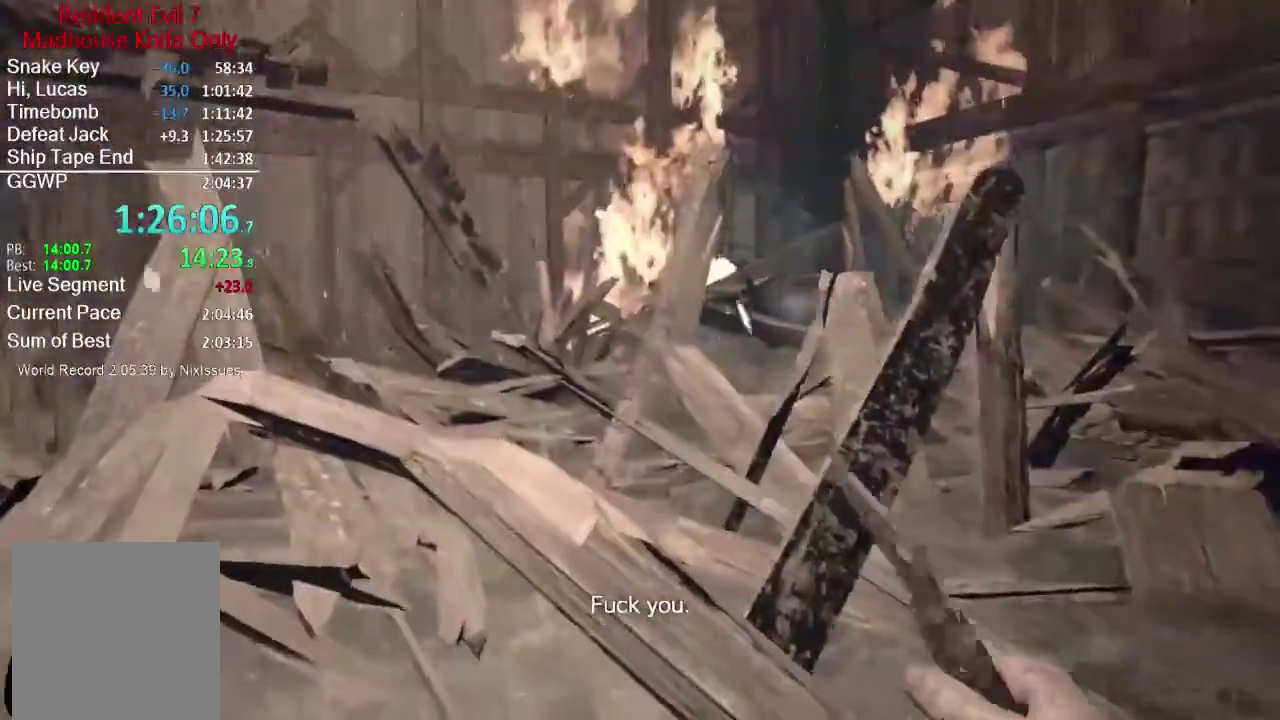
{"buttons": ["L1"], "left_stick": "down-left", "right_stick": "right", "events": [[133, "right_stick", "right"], [367, "left_stick", "left"], [434, "left_stick", "down-left"], [500, "L1", "down"]]}
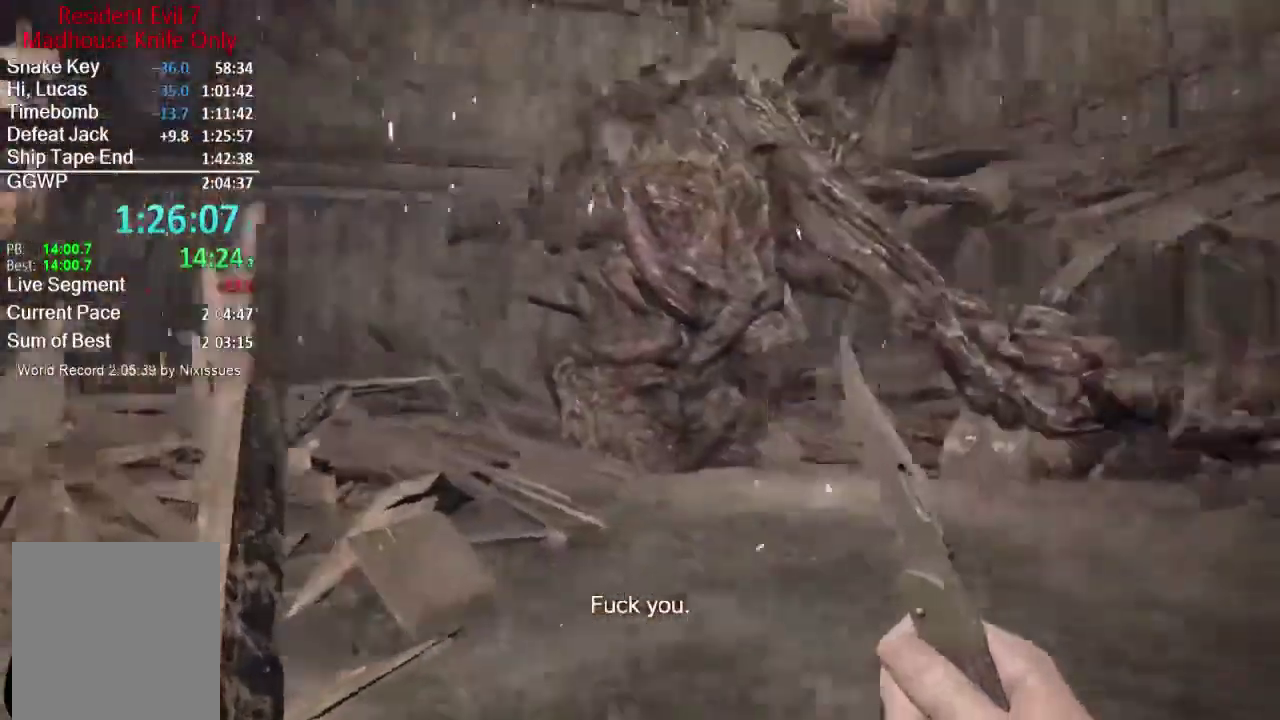
{"buttons": ["L1"], "left_stick": "down-right", "right_stick": "down-right", "events": [[134, "left_stick", "down"], [334, "right_stick", "center"], [351, "left_stick", "down-right"], [501, "right_stick", "down-right"]]}
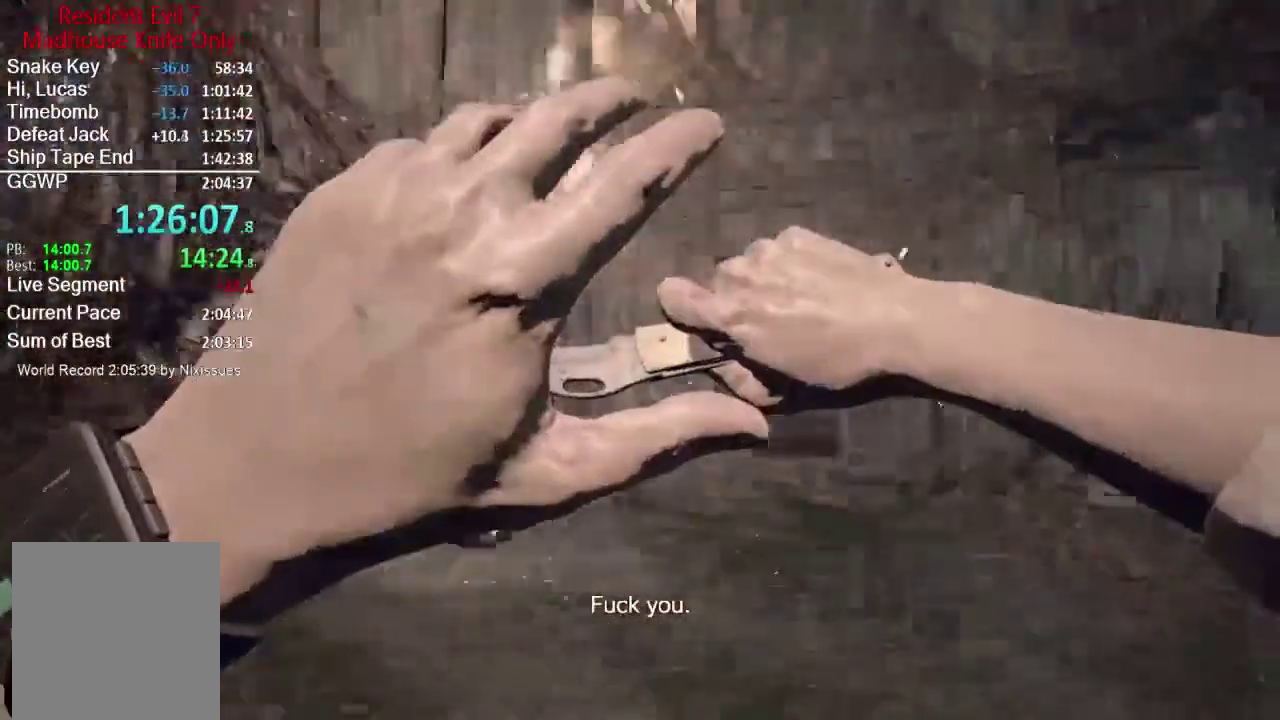
{"buttons": ["L1"], "left_stick": "up-right", "right_stick": "center", "events": [[83, "left_stick", "right"], [167, "right_stick", "center"], [184, "left_stick", "up-right"], [367, "right_stick", "down-right"], [467, "right_stick", "center"]]}
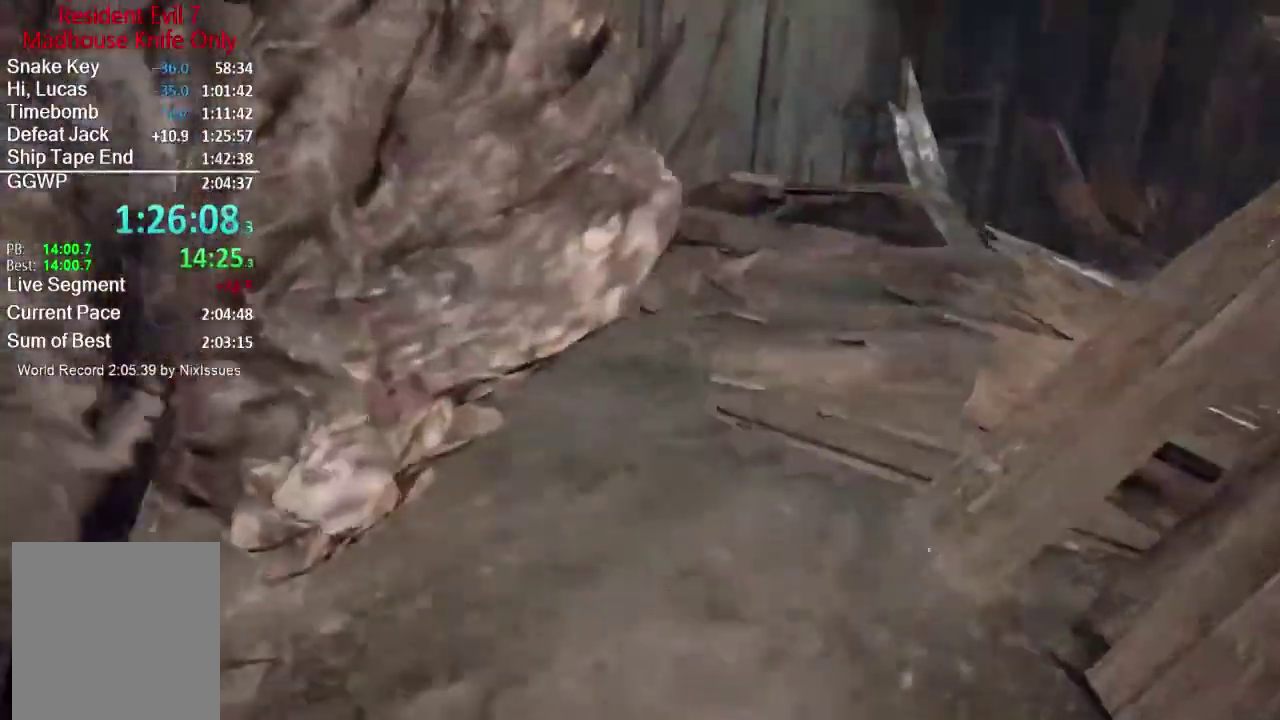
{"buttons": [], "left_stick": "up-right", "right_stick": "center", "events": [[34, "L1", "up"]]}
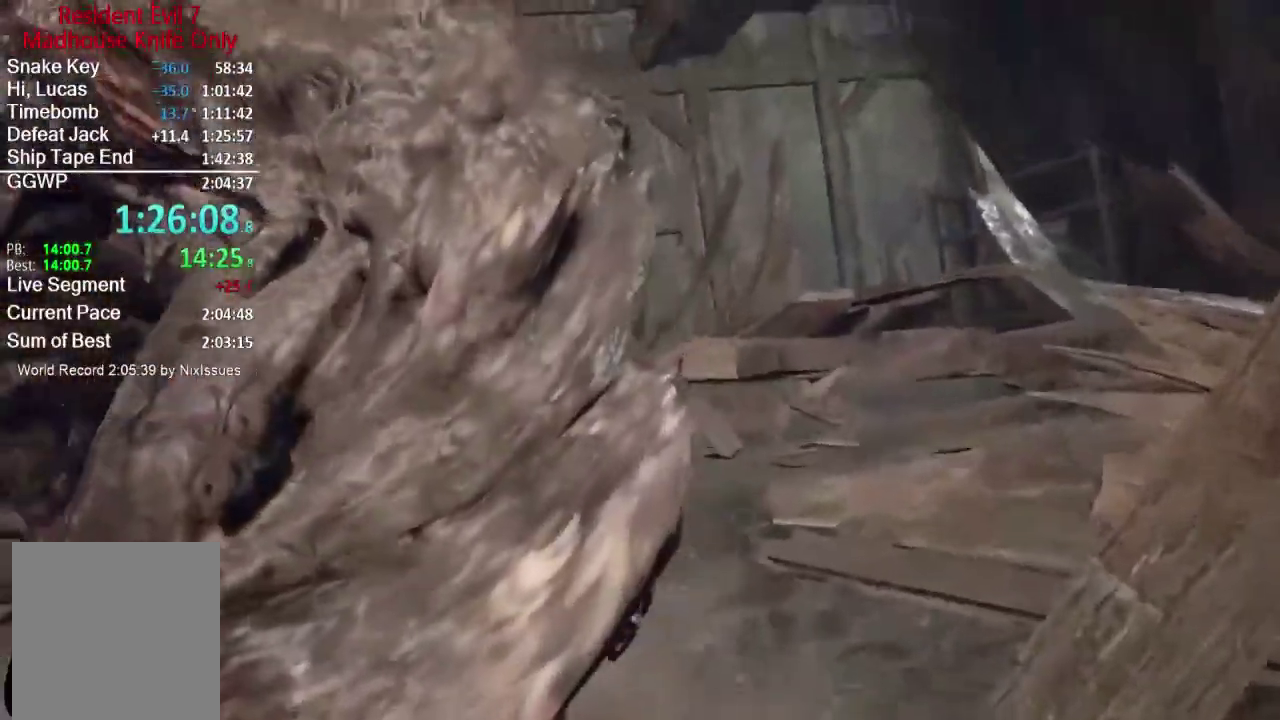
{"buttons": [], "left_stick": "up", "right_stick": "center", "events": [[17, "right_stick", "down"], [150, "left_stick", "up"], [167, "right_stick", "center"]]}
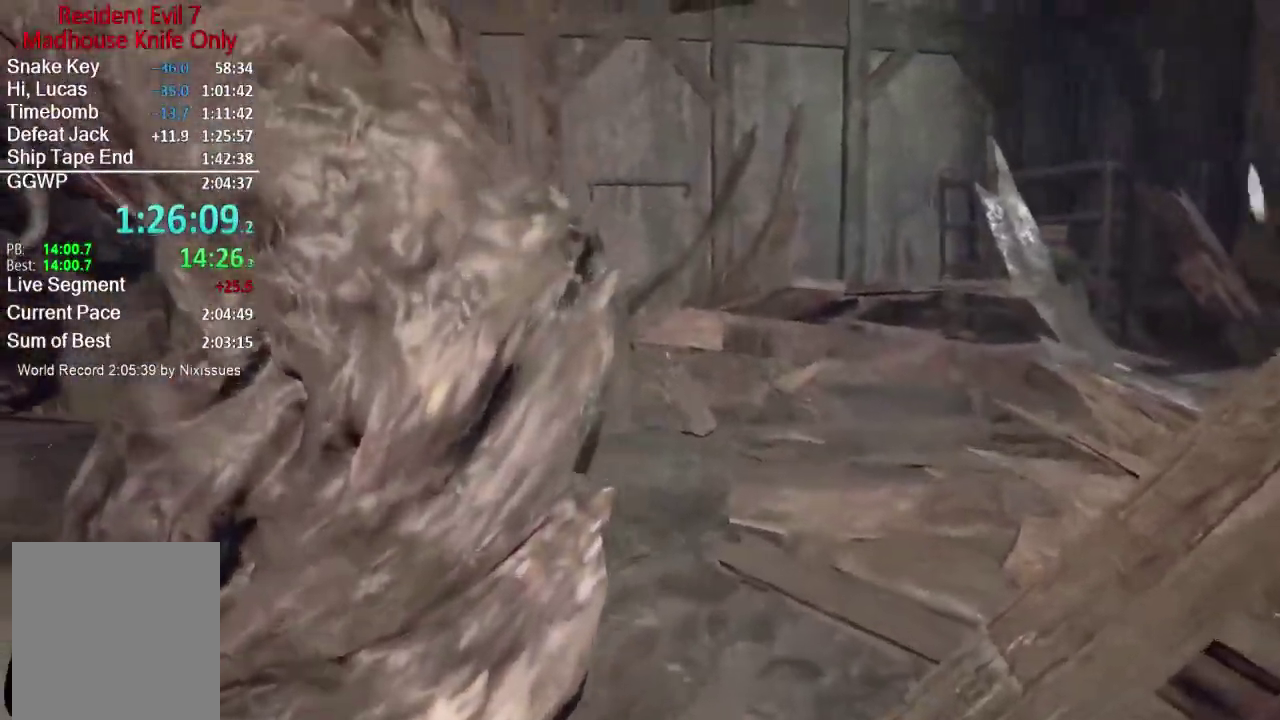
{"buttons": ["R2"], "left_stick": "up", "right_stick": "center", "events": [[34, "right_stick", "down-left"], [167, "right_stick", "center"], [334, "right_stick", "left"], [434, "R2", "down"], [501, "right_stick", "center"]]}
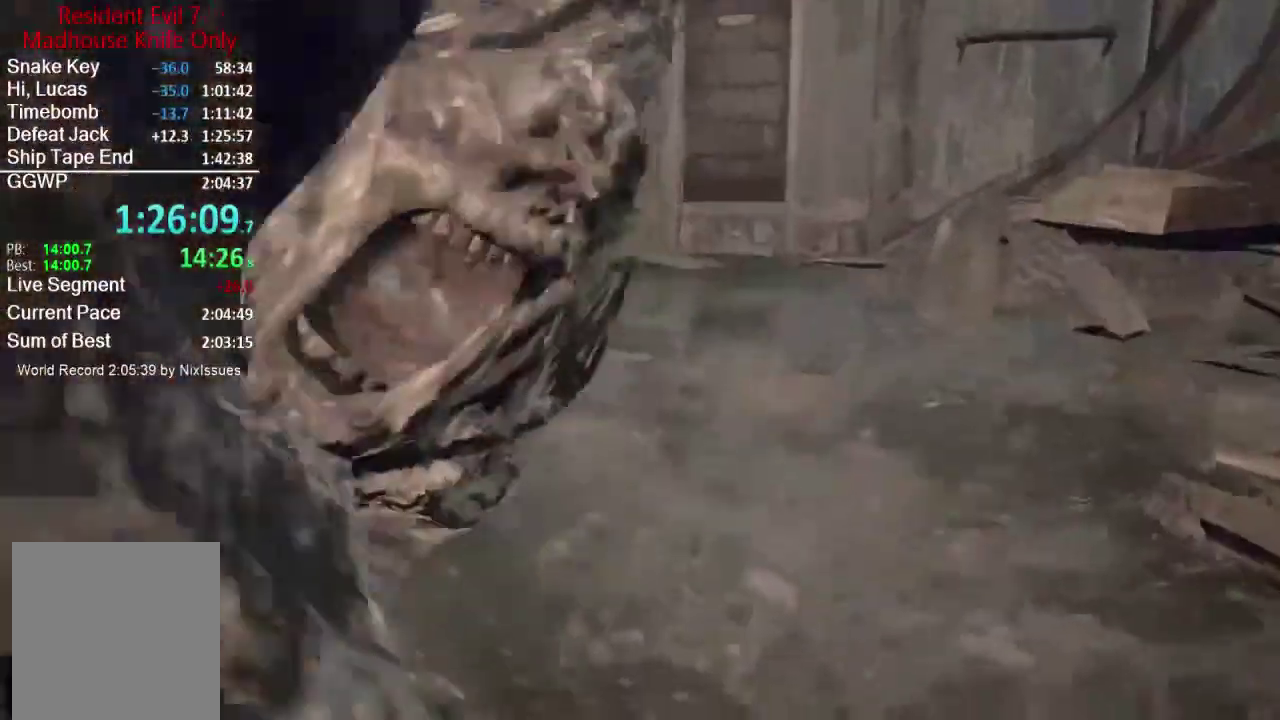
{"buttons": ["R2"], "left_stick": "up-right", "right_stick": "left", "events": [[33, "R2", "up"], [100, "R2", "down"], [133, "right_stick", "up-left"], [200, "R2", "up"], [217, "right_stick", "left"], [267, "R2", "down"], [334, "left_stick", "up-right"], [367, "R2", "up"], [450, "R2", "down"]]}
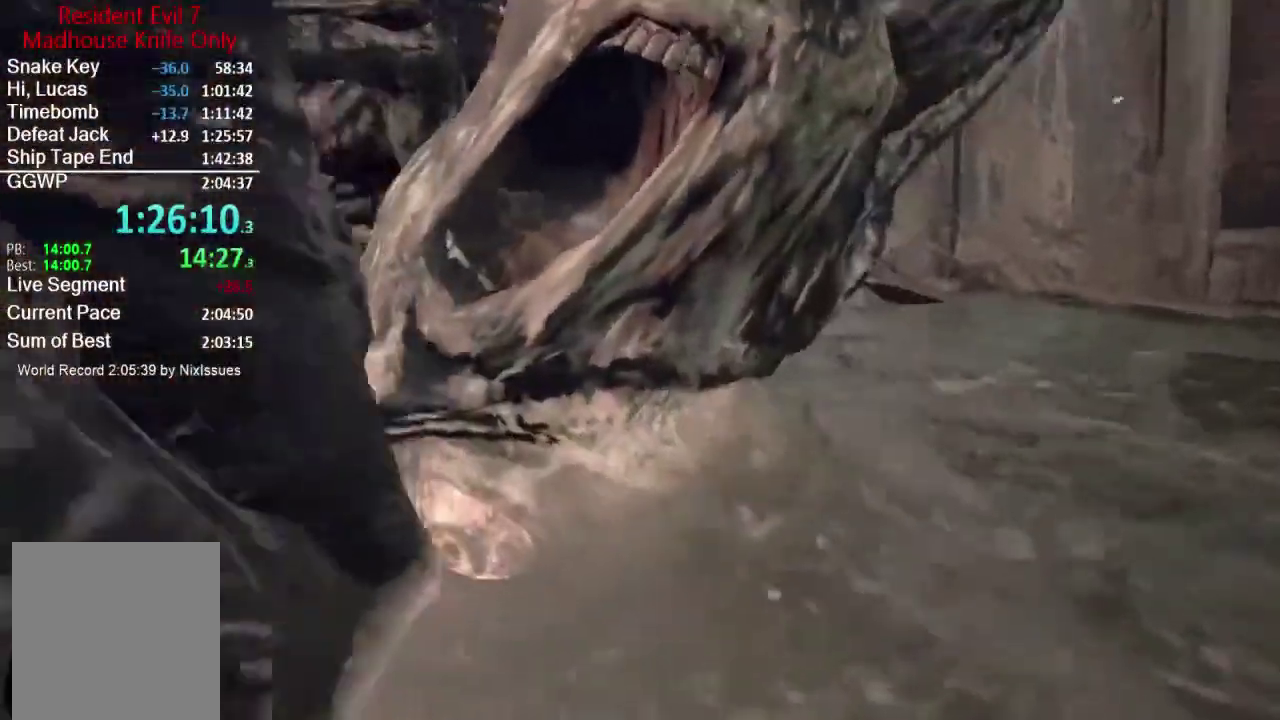
{"buttons": [], "left_stick": "up-right", "right_stick": "left", "events": [[34, "R2", "up"], [34, "right_stick", "down-left"], [101, "R2", "down"], [134, "right_stick", "center"], [201, "R2", "up"], [251, "R2", "down"], [351, "right_stick", "down-left"], [368, "R2", "up"], [434, "R2", "down"], [468, "right_stick", "left"], [501, "R2", "up"]]}
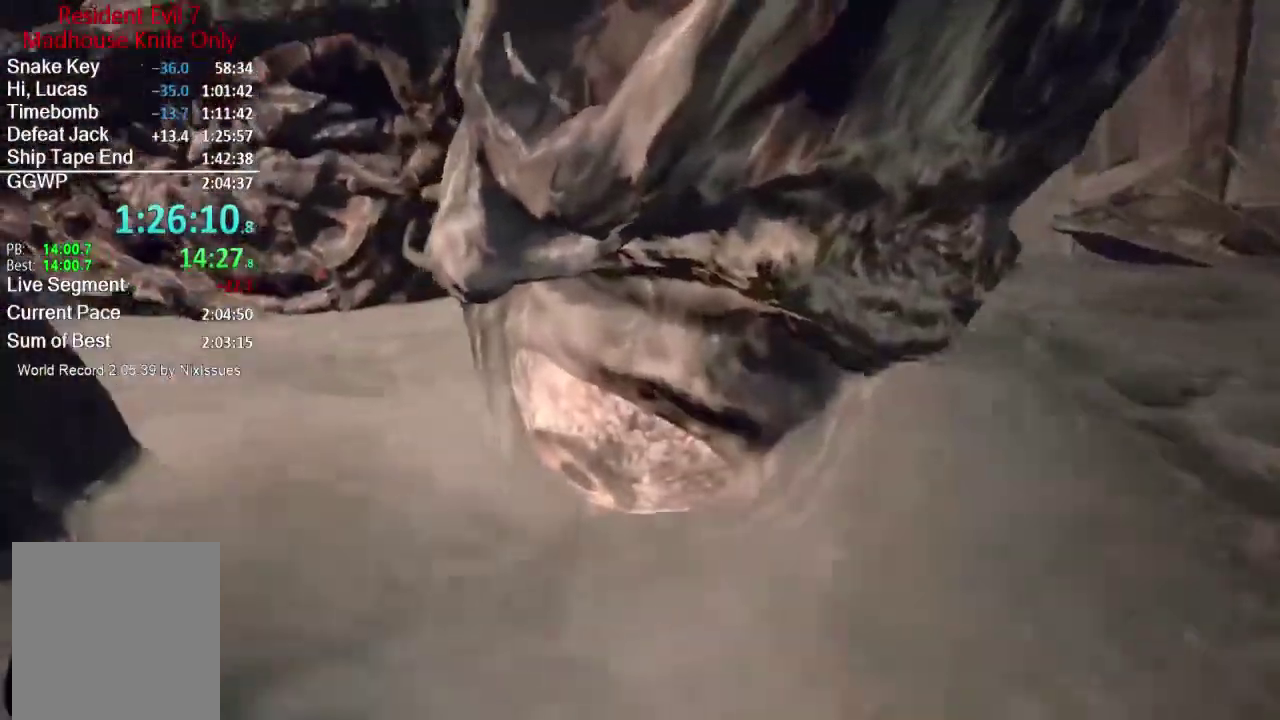
{"buttons": [], "left_stick": "right", "right_stick": "center", "events": [[67, "R2", "down"], [117, "left_stick", "right"], [150, "R2", "up"], [217, "left_stick", "down-right"], [234, "R2", "down"], [334, "right_stick", "center"], [417, "left_stick", "right"], [484, "R2", "up"]]}
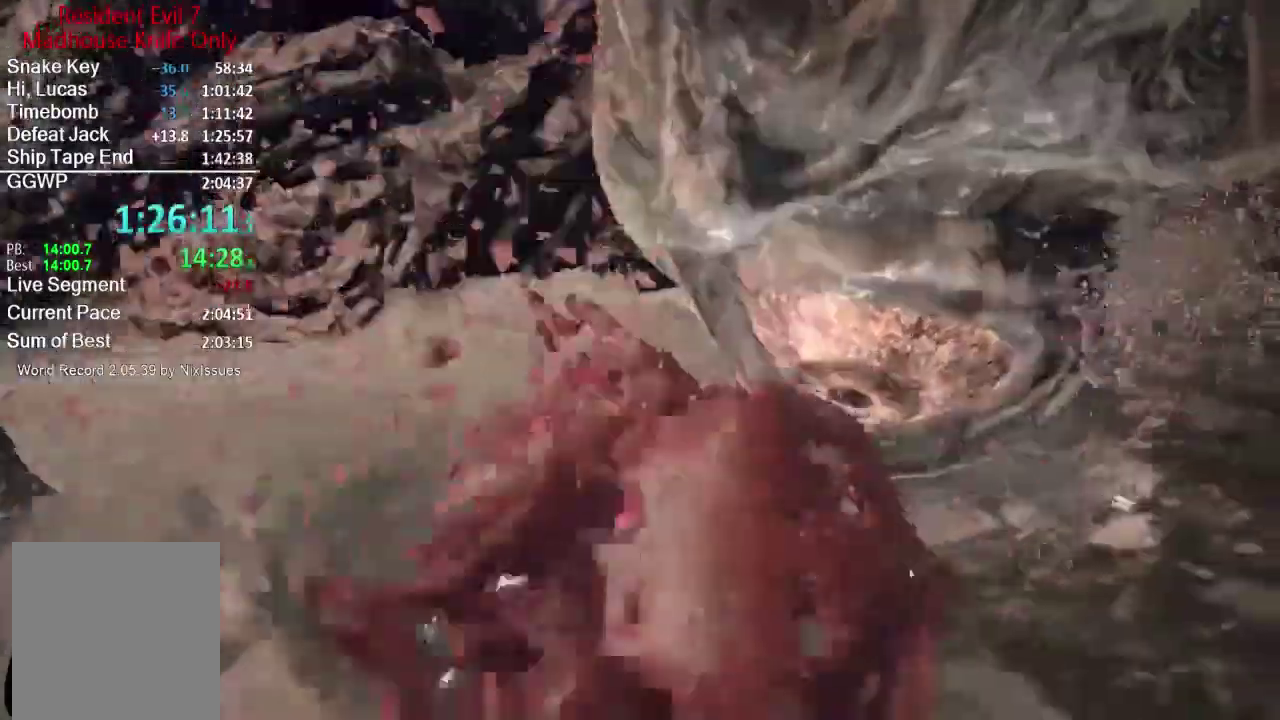
{"buttons": [], "left_stick": "left", "right_stick": "left", "events": [[51, "R2", "down"], [151, "R2", "up"], [201, "R2", "down"], [201, "right_stick", "up"], [301, "R2", "up"], [368, "R2", "down"], [434, "right_stick", "up-left"], [484, "R2", "up"], [484, "left_stick", "left"], [484, "right_stick", "left"]]}
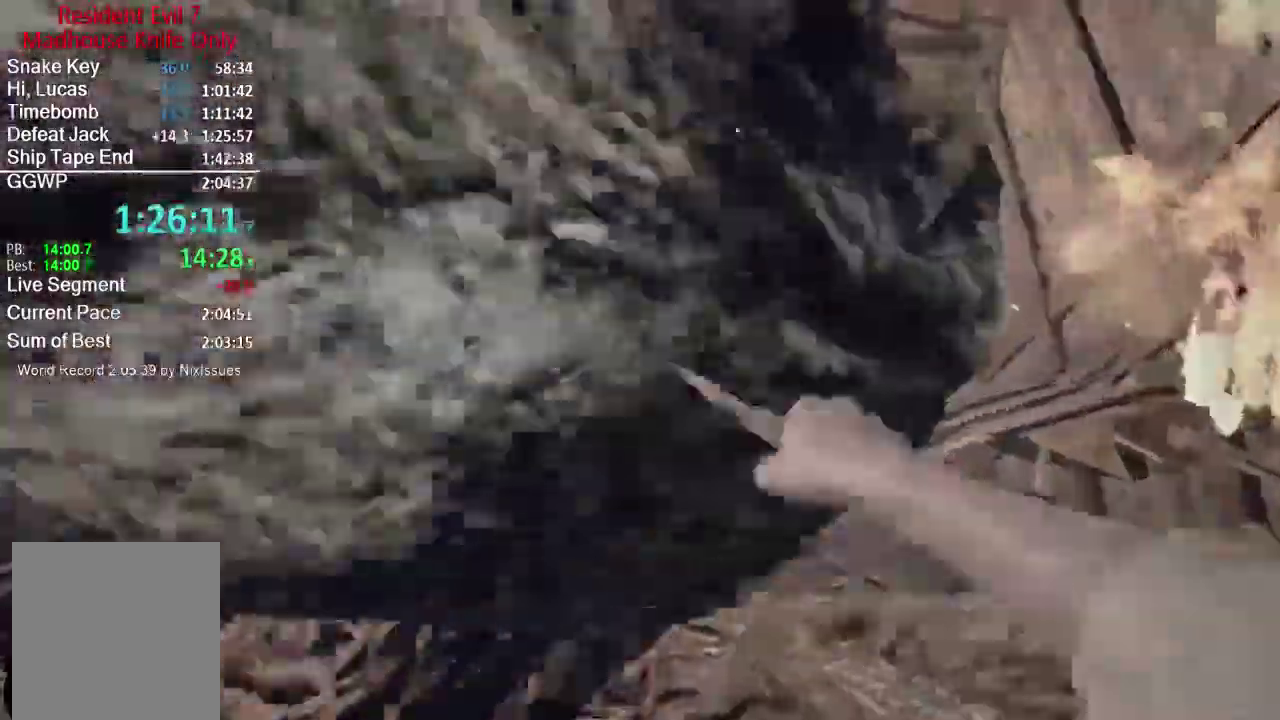
{"buttons": [], "left_stick": "up-left", "right_stick": "down", "events": [[50, "left_stick", "up-left"], [67, "R2", "down"], [67, "right_stick", "down-left"], [167, "R2", "up"], [167, "right_stick", "down"], [234, "R2", "down"], [300, "left_stick", "up"], [334, "R2", "up"], [334, "right_stick", "center"], [400, "R2", "down"], [417, "left_stick", "up-left"], [450, "R2", "up"], [500, "right_stick", "down"]]}
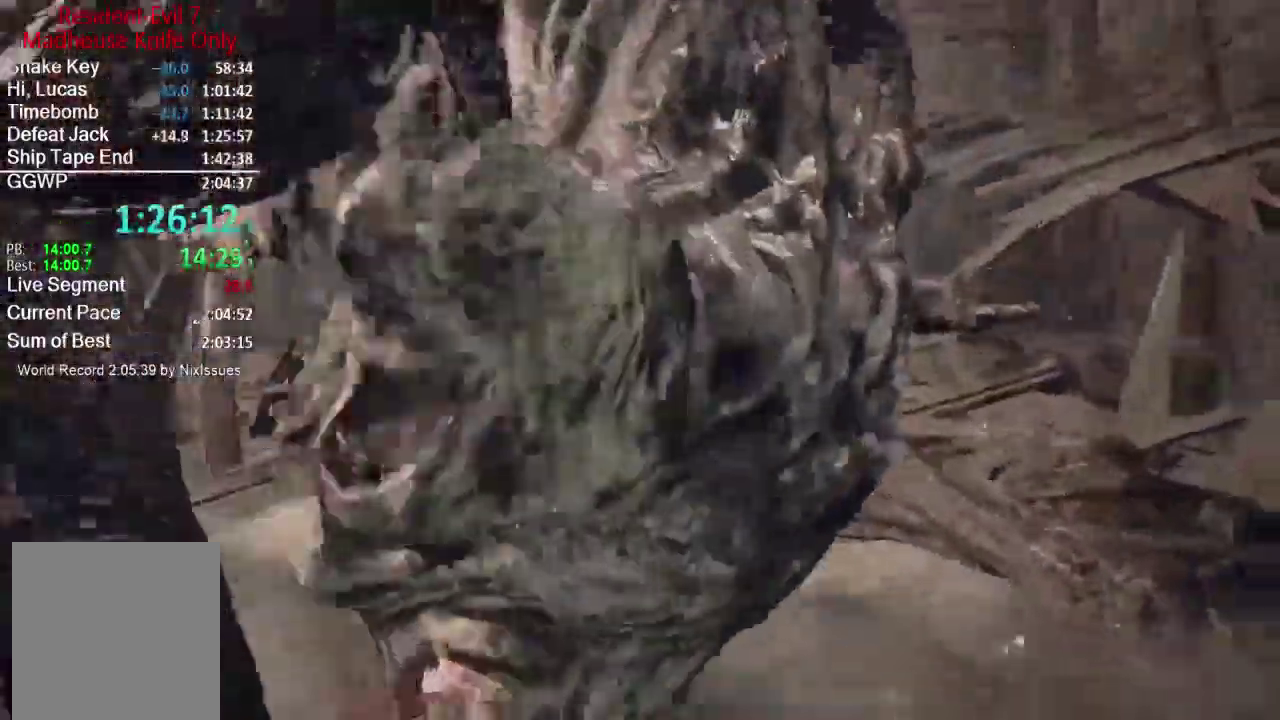
{"buttons": ["R2"], "left_stick": "up", "right_stick": "up", "events": [[67, "R2", "down"], [151, "R2", "up"], [234, "R2", "down"], [234, "right_stick", "center"], [284, "left_stick", "up"], [334, "R2", "up"], [384, "R2", "down"], [418, "right_stick", "up"]]}
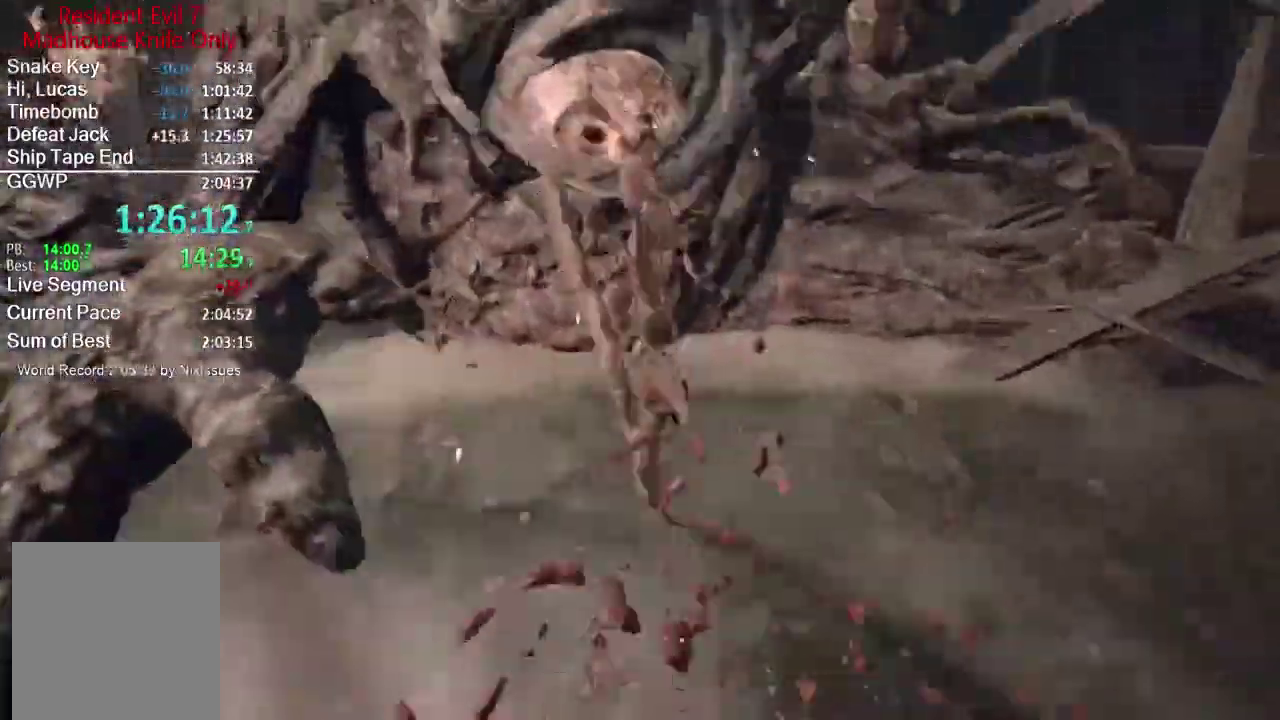
{"buttons": ["R2"], "left_stick": "down-left", "right_stick": "center", "events": [[17, "R2", "up"], [100, "R2", "down"], [217, "R2", "up"], [267, "R2", "down"], [351, "left_stick", "up-left"], [367, "R2", "up"], [384, "right_stick", "center"], [401, "left_stick", "down-left"], [434, "R2", "down"]]}
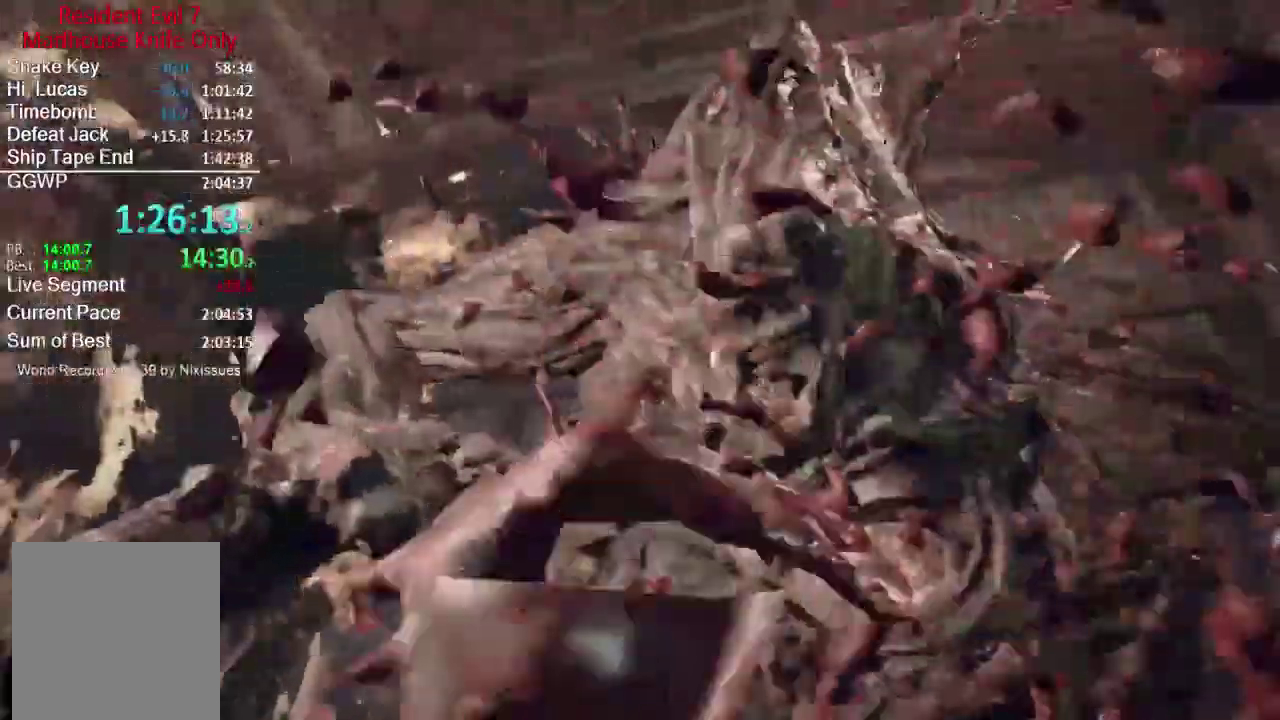
{"buttons": ["R2"], "left_stick": "down-left", "right_stick": "center", "events": [[33, "R2", "up"], [50, "right_stick", "down"], [100, "R2", "down"], [100, "left_stick", "up-right"], [200, "R2", "up"], [200, "left_stick", "up"], [267, "R2", "down"], [283, "left_stick", "up-left"], [333, "R2", "up"], [350, "right_stick", "down-left"], [384, "left_stick", "down-left"], [400, "right_stick", "center"], [434, "R2", "down"]]}
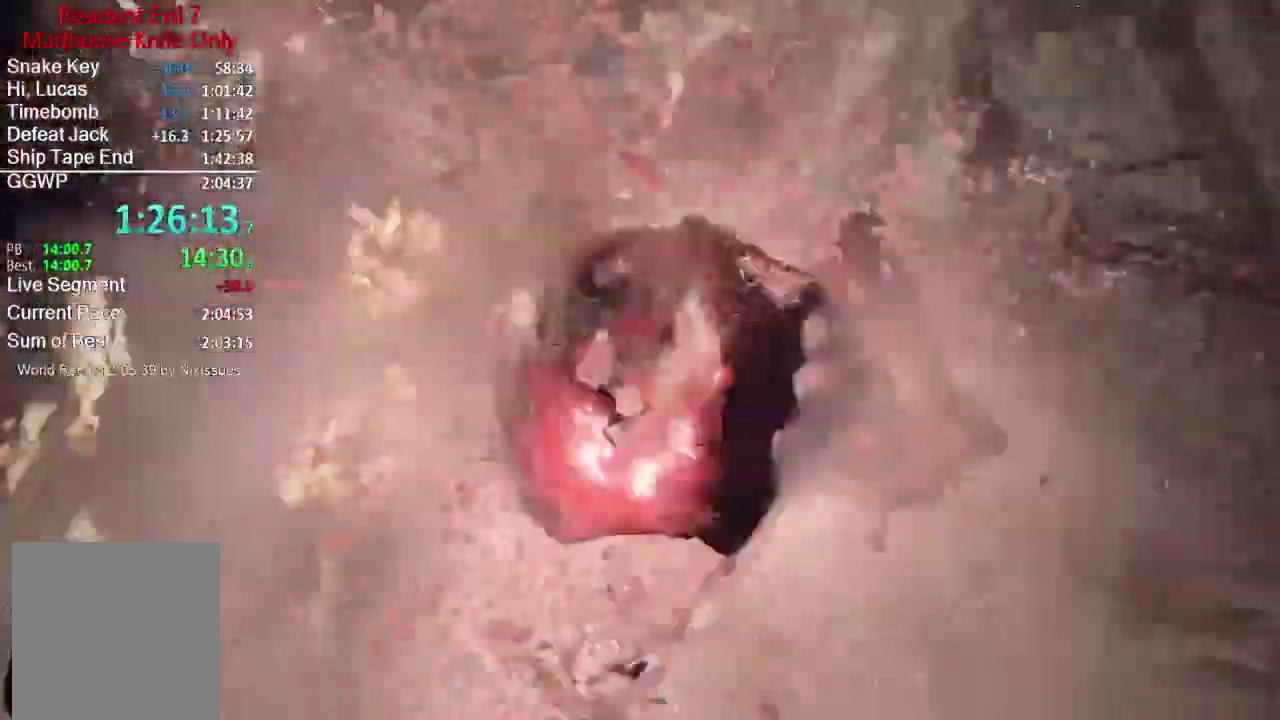
{"buttons": [], "left_stick": "down-left", "right_stick": "up-right", "events": [[34, "R2", "up"], [100, "R2", "down"], [100, "left_stick", "down"], [217, "R2", "up"], [217, "left_stick", "right"], [267, "R2", "down"], [351, "right_stick", "up-right"], [384, "R2", "up"], [417, "left_stick", "left"], [434, "R2", "down"], [451, "right_stick", "up"], [501, "R2", "up"], [501, "left_stick", "down-left"], [501, "right_stick", "up-right"]]}
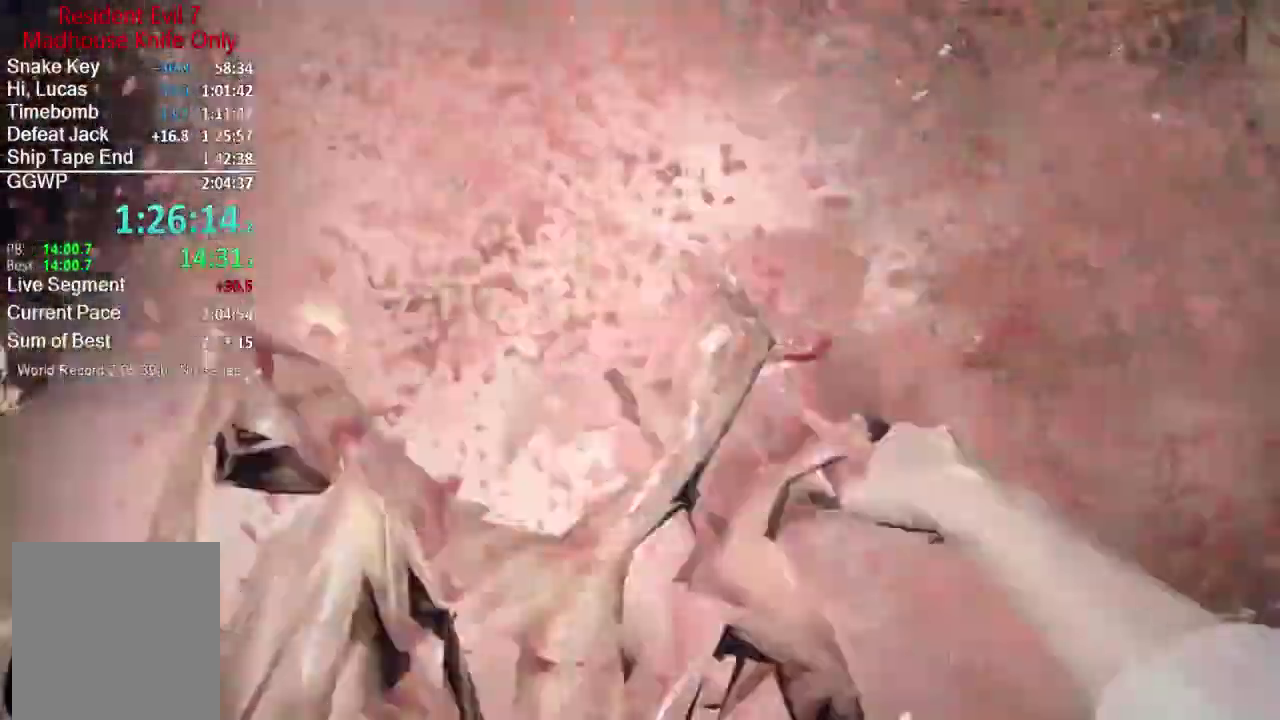
{"buttons": ["R2", "L3"], "left_stick": "up", "right_stick": "center"}
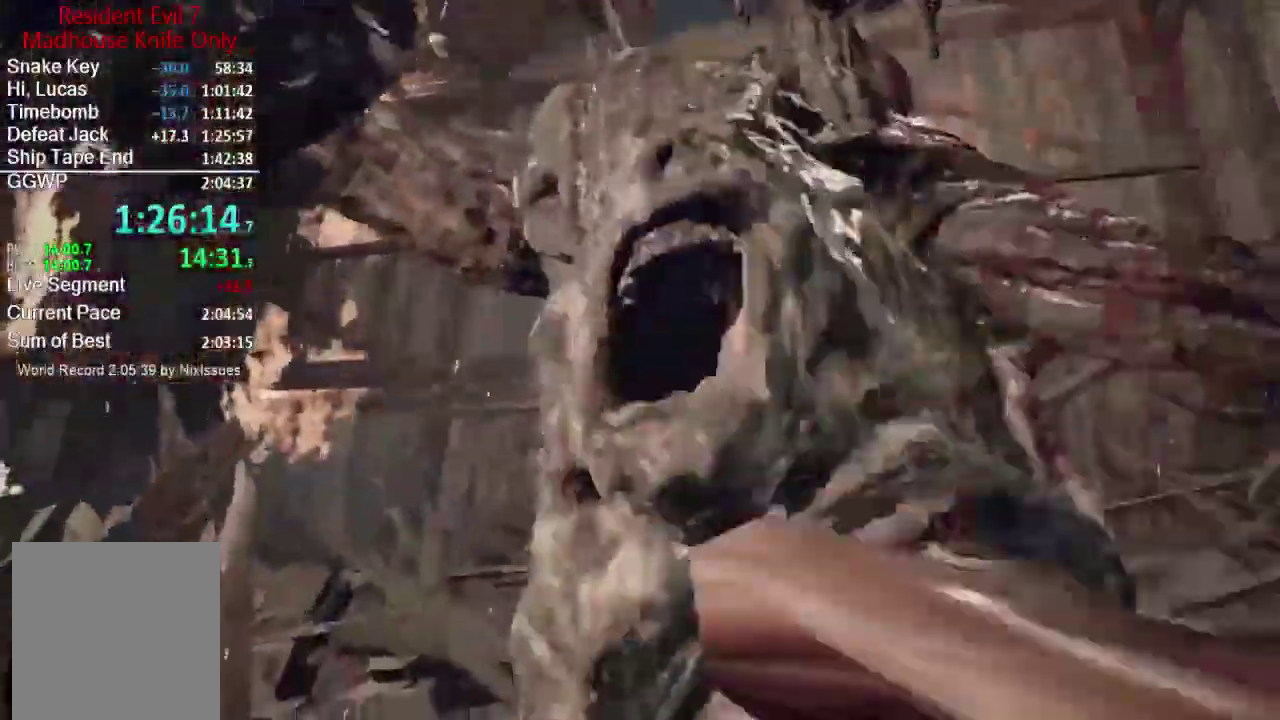
{"buttons": ["R2"], "left_stick": "up", "right_stick": "down-left"}
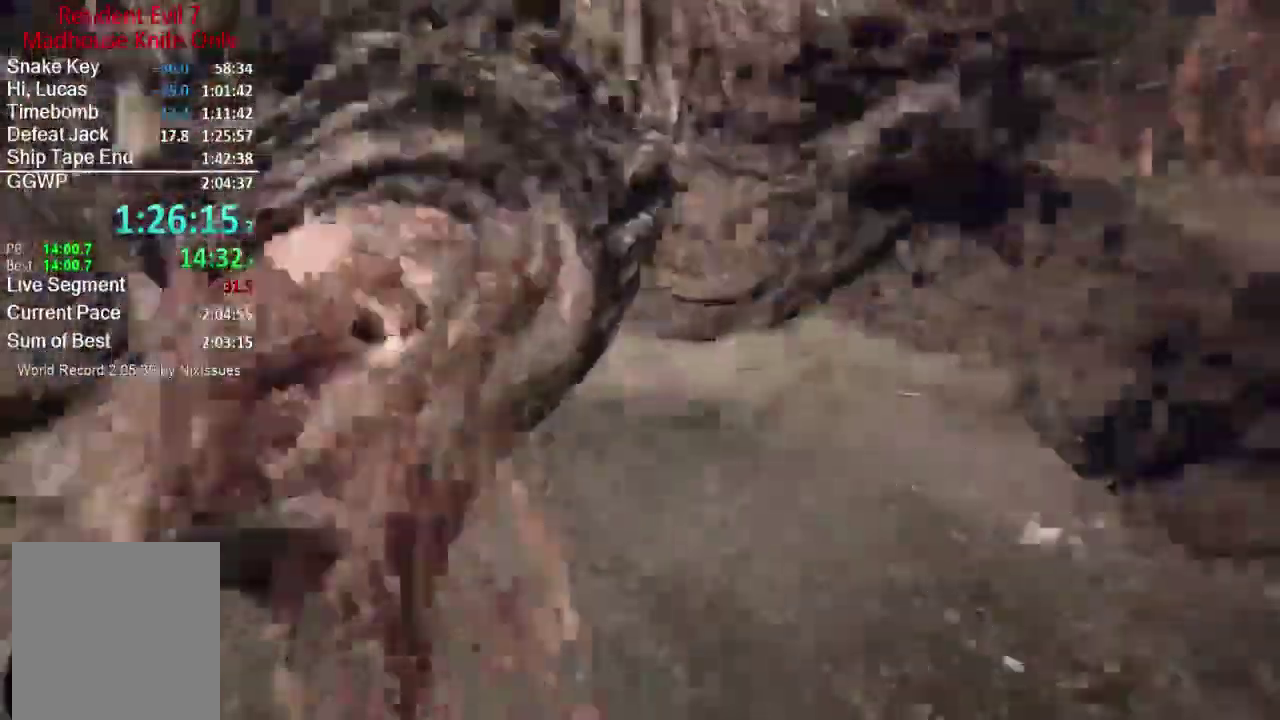
{"buttons": [], "left_stick": "down-right", "right_stick": "up-right", "events": [[50, "right_stick", "up-left"], [100, "R2", "up"], [167, "R2", "down"], [167, "right_stick", "up"], [233, "R2", "up"], [267, "left_stick", "up-right"], [267, "right_stick", "center"], [350, "right_stick", "up-right"], [367, "left_stick", "down-right"]]}
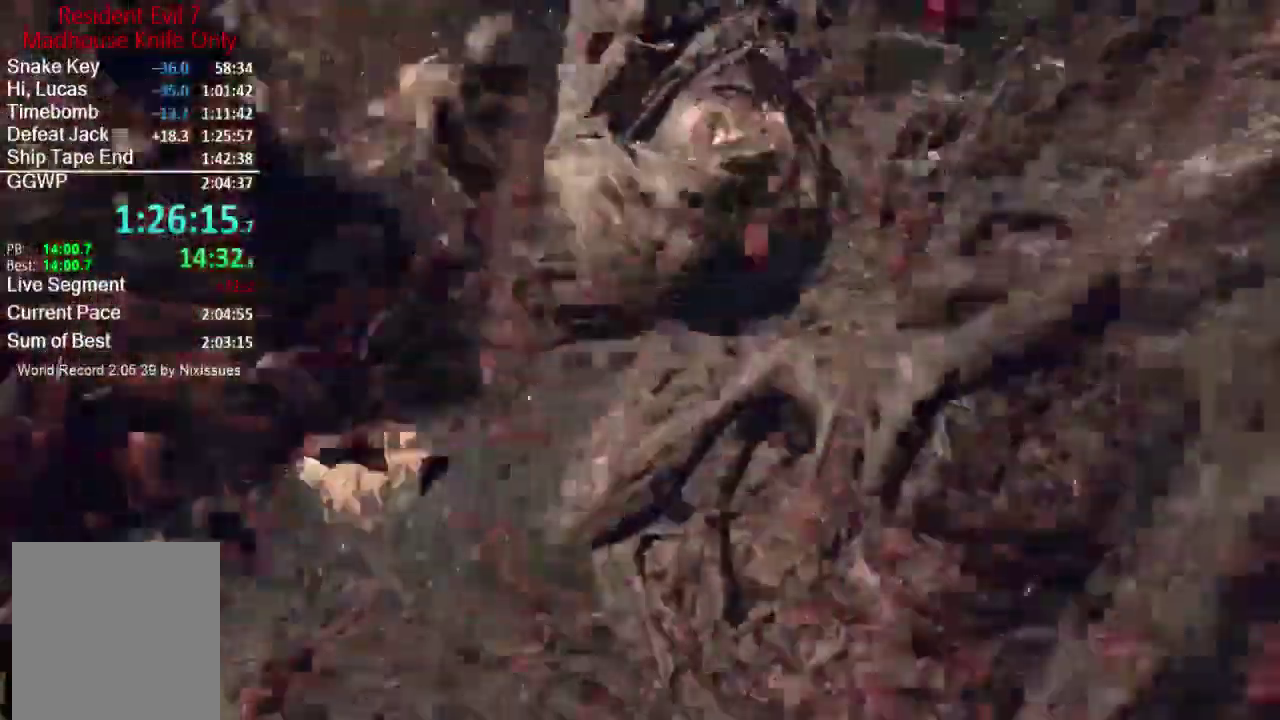
{"buttons": [], "left_stick": "down-left", "right_stick": "center", "events": [[134, "left_stick", "down"], [167, "right_stick", "right"], [234, "right_stick", "center"], [367, "left_stick", "down-left"]]}
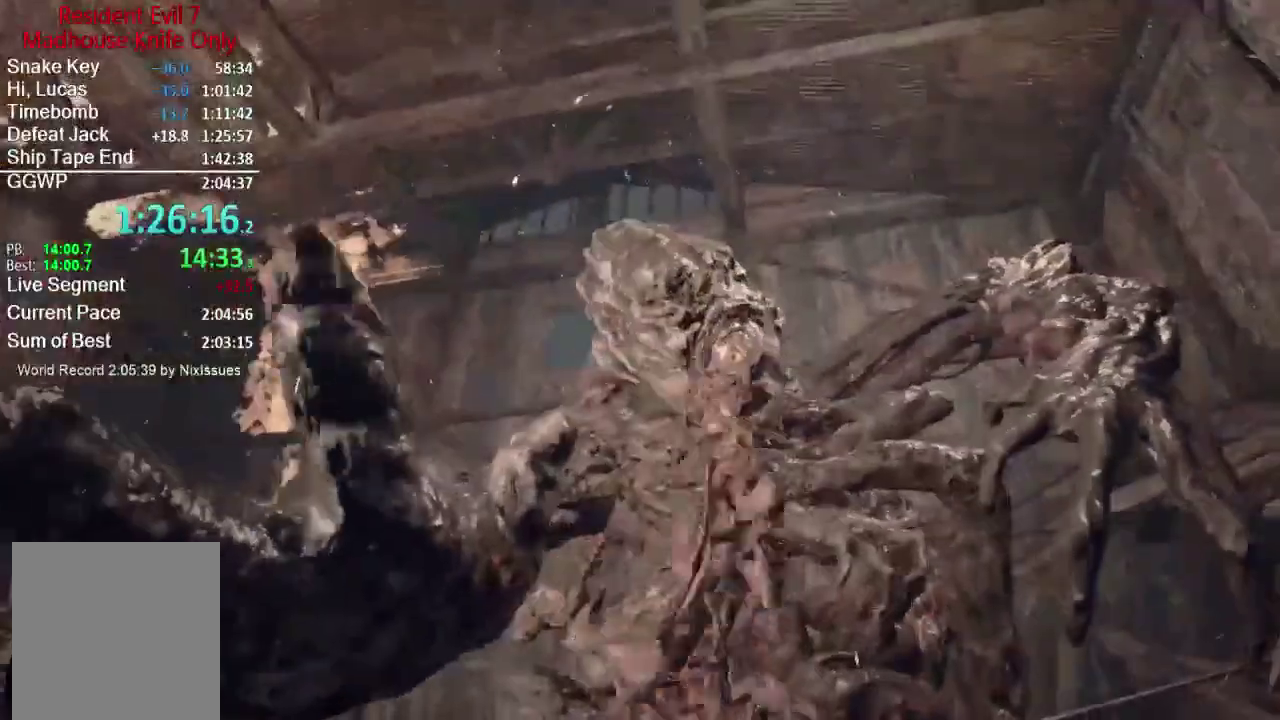
{"buttons": [], "left_stick": "down", "right_stick": "center", "events": [[33, "left_stick", "down"], [167, "right_stick", "down-right"], [300, "right_stick", "center"]]}
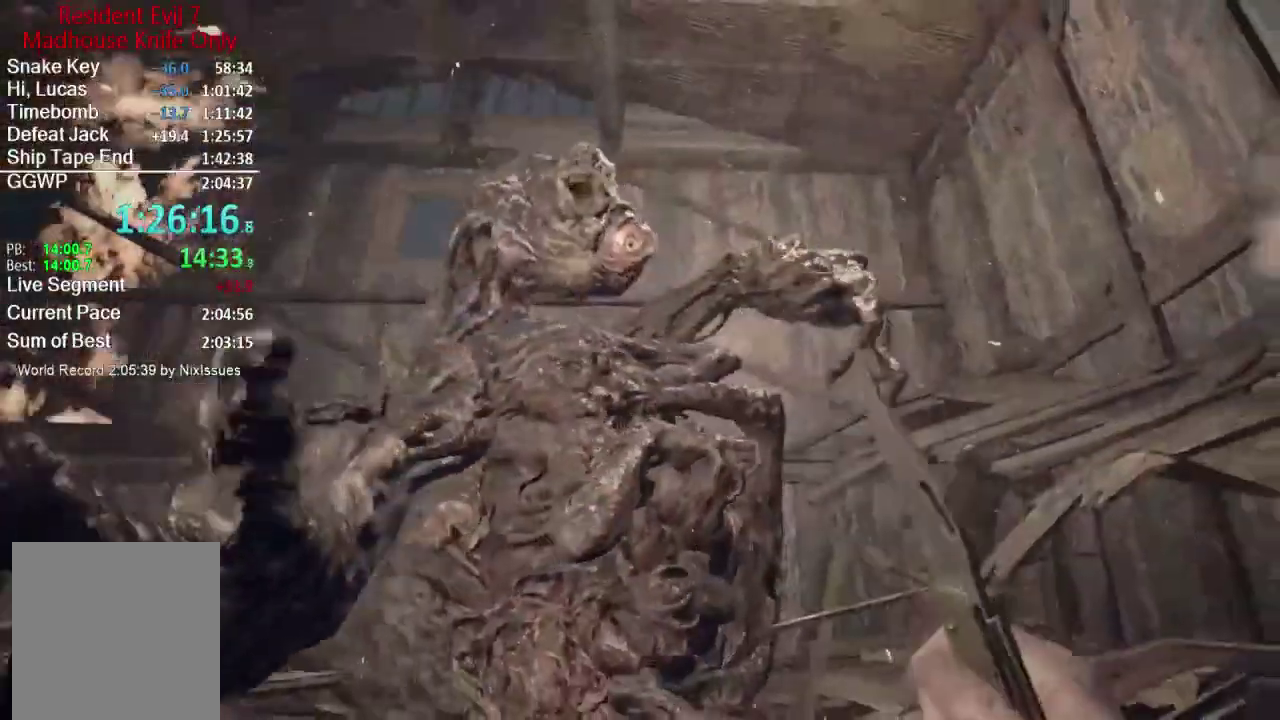
{"buttons": [], "left_stick": "up-right", "right_stick": "center", "events": [[34, "right_stick", "down-right"], [117, "left_stick", "down-right"], [234, "left_stick", "right"], [301, "left_stick", "up-right"], [467, "right_stick", "center"]]}
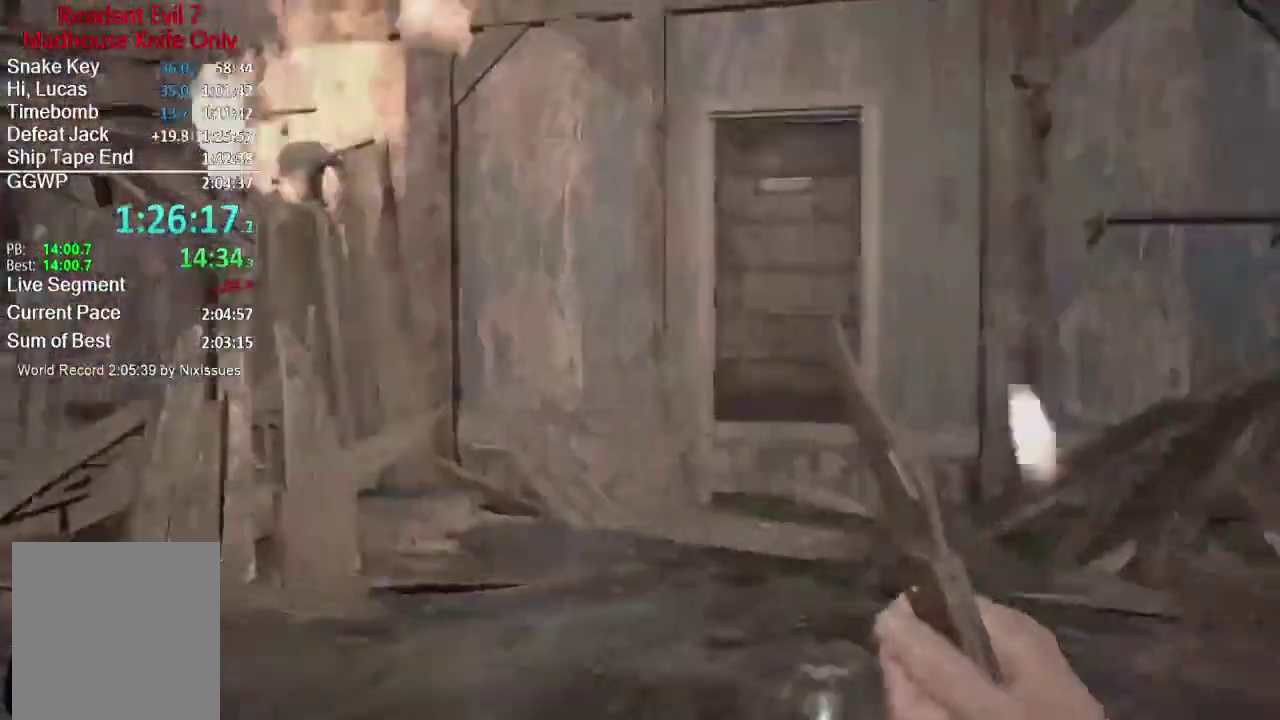
{"buttons": [], "left_stick": "right", "right_stick": "left", "events": [[167, "right_stick", "left"], [367, "left_stick", "right"]]}
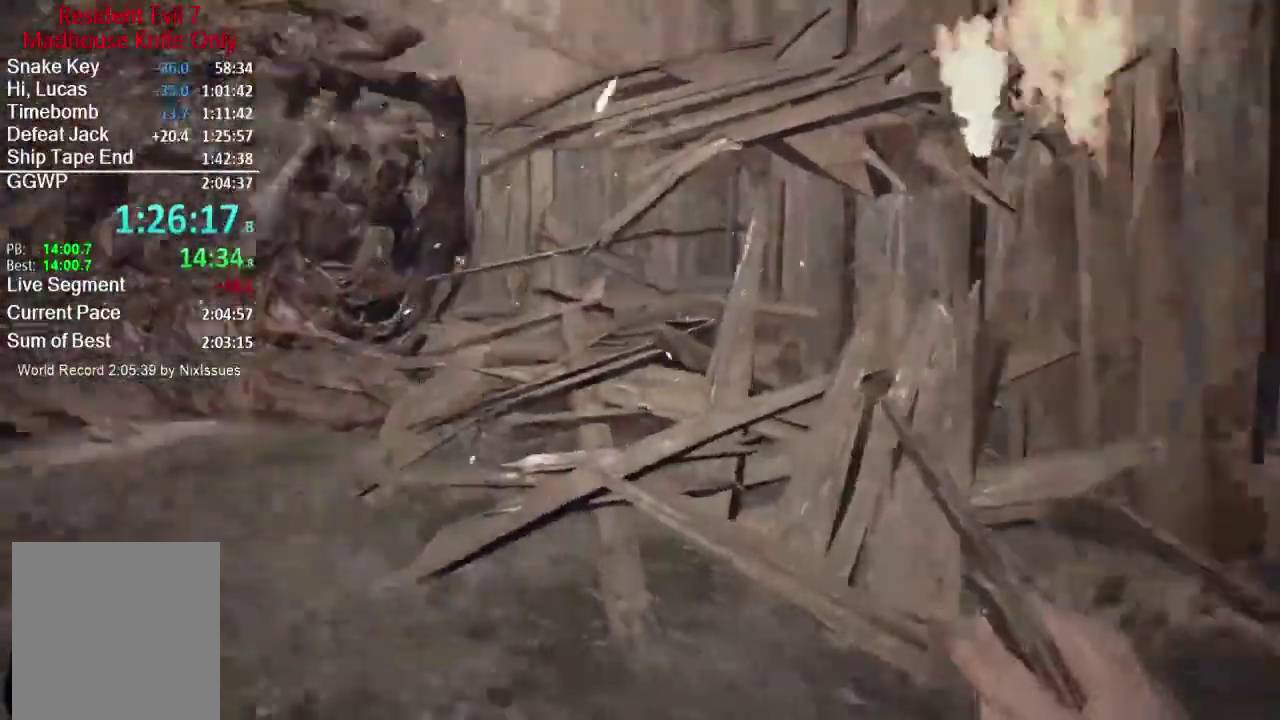
{"buttons": ["L1"], "left_stick": "down-left", "right_stick": "center", "events": [[134, "left_stick", "down-right"], [301, "L1", "down"], [334, "left_stick", "down-left"], [434, "right_stick", "center"]]}
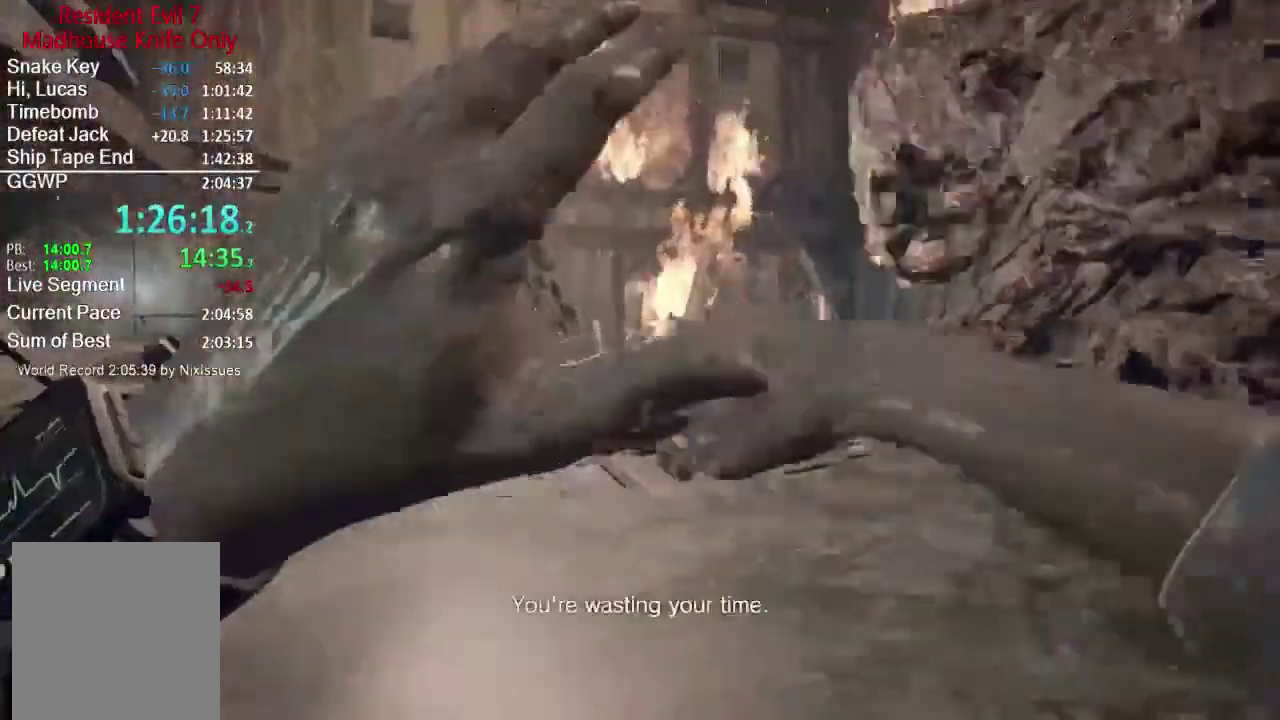
{"buttons": ["L1"], "left_stick": "up-left", "right_stick": "center", "events": [[33, "right_stick", "down-left"], [133, "left_stick", "left"], [167, "right_stick", "center"], [217, "left_stick", "up-left"]]}
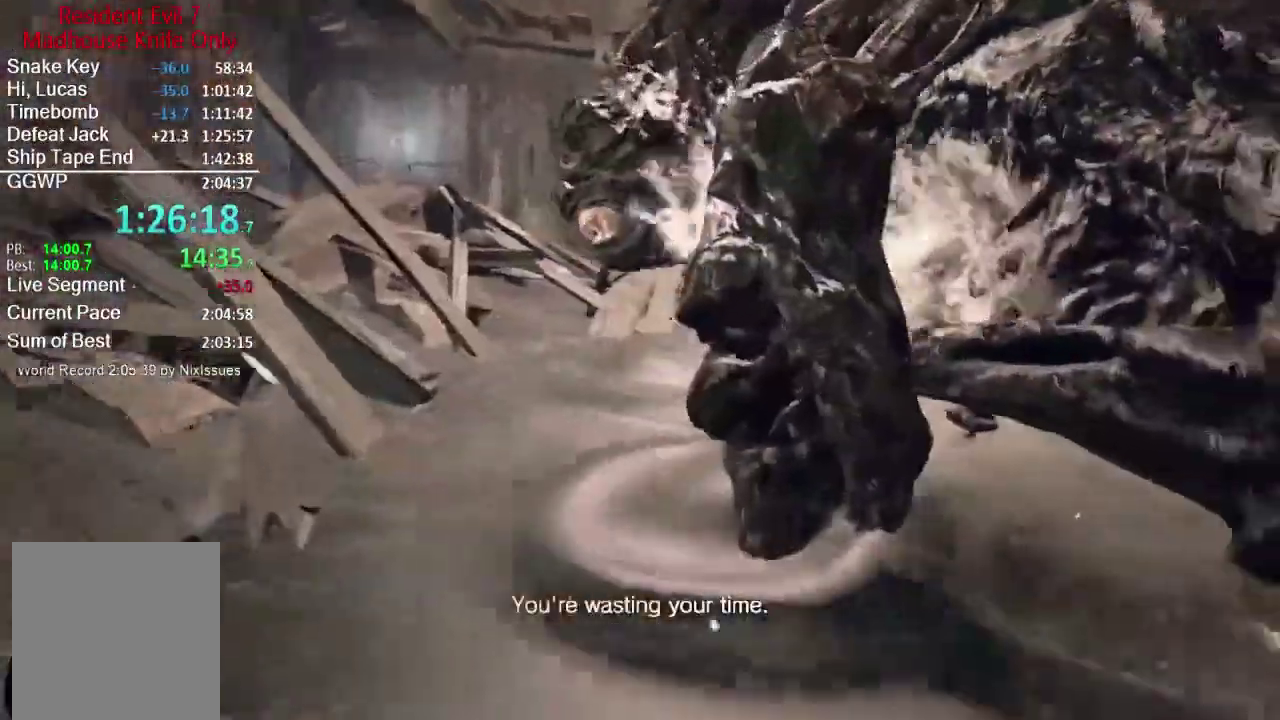
{"buttons": [], "left_stick": "up-left", "right_stick": "down-left", "events": [[67, "L1", "up"], [501, "right_stick", "down-left"]]}